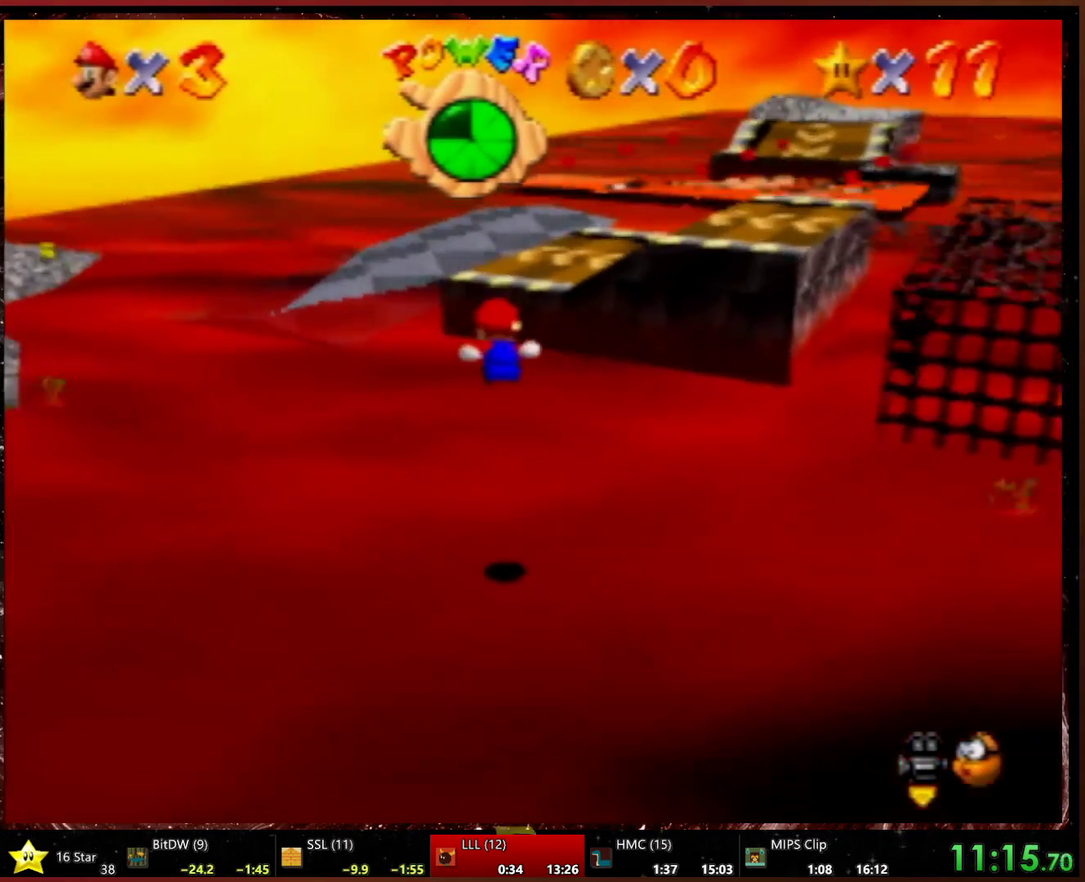
Gameplay with a controller (Xbox layout); each line is a JSON object with the inputs held at the frame after it. "events" lists button and stick changes between this image and that frame as [ms after this image, input, new state], when the widget could be followed in between. Not read: L2 L3 R3.
{"buttons": [], "left_stick": "up", "events": [[400, "left_stick", "up"]]}
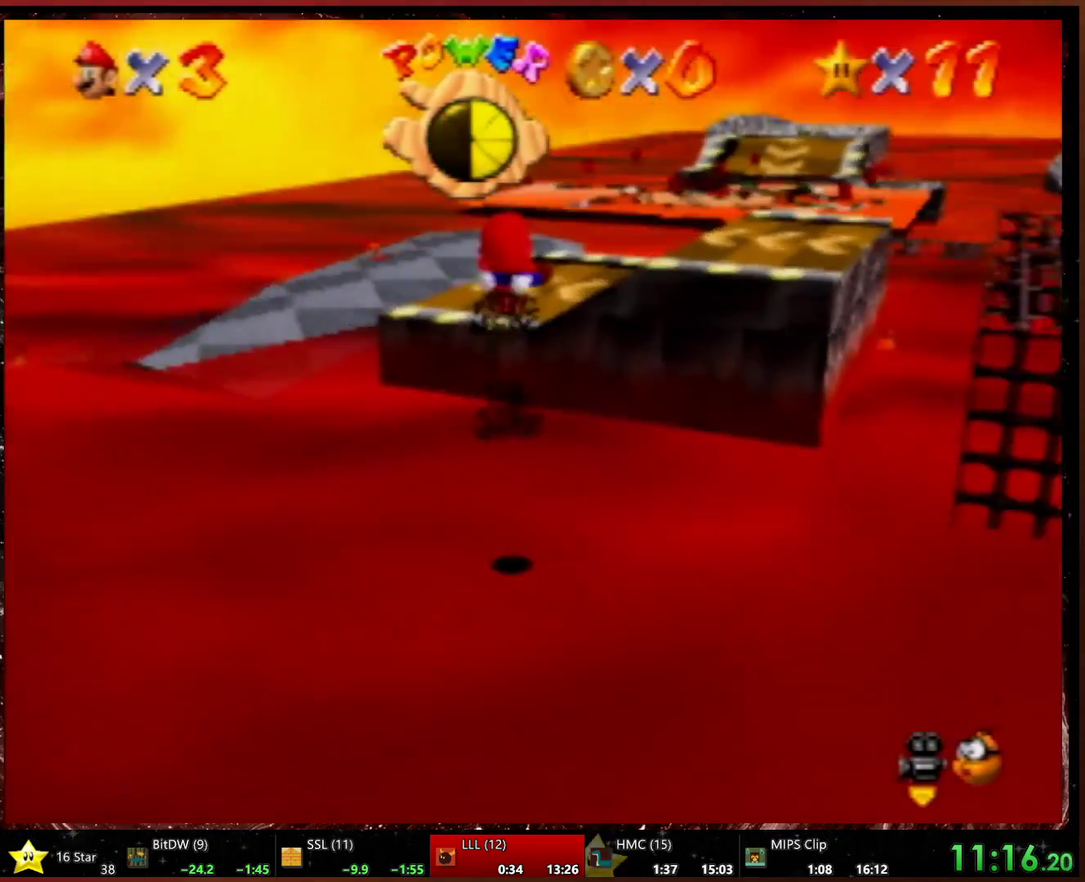
{"buttons": [], "left_stick": "up", "events": [[33, "left_stick", "center"], [167, "left_stick", "up"]]}
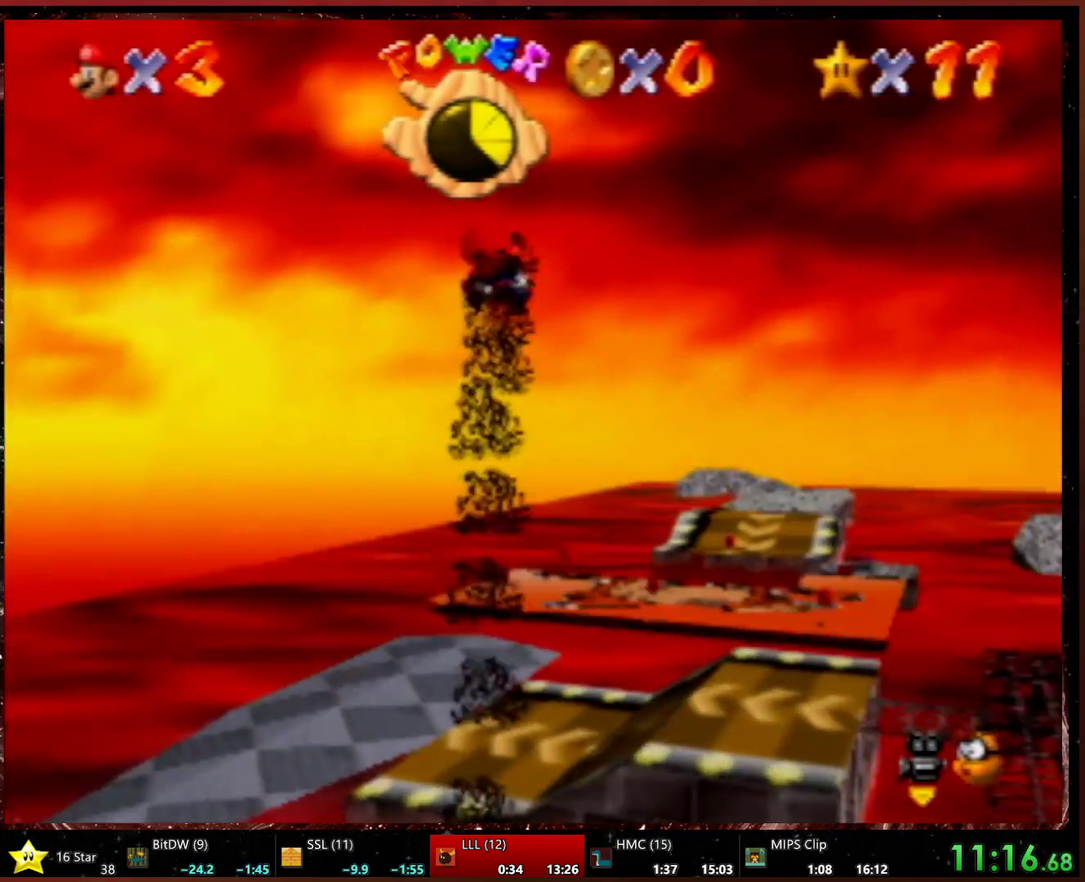
{"buttons": [], "left_stick": "up", "events": []}
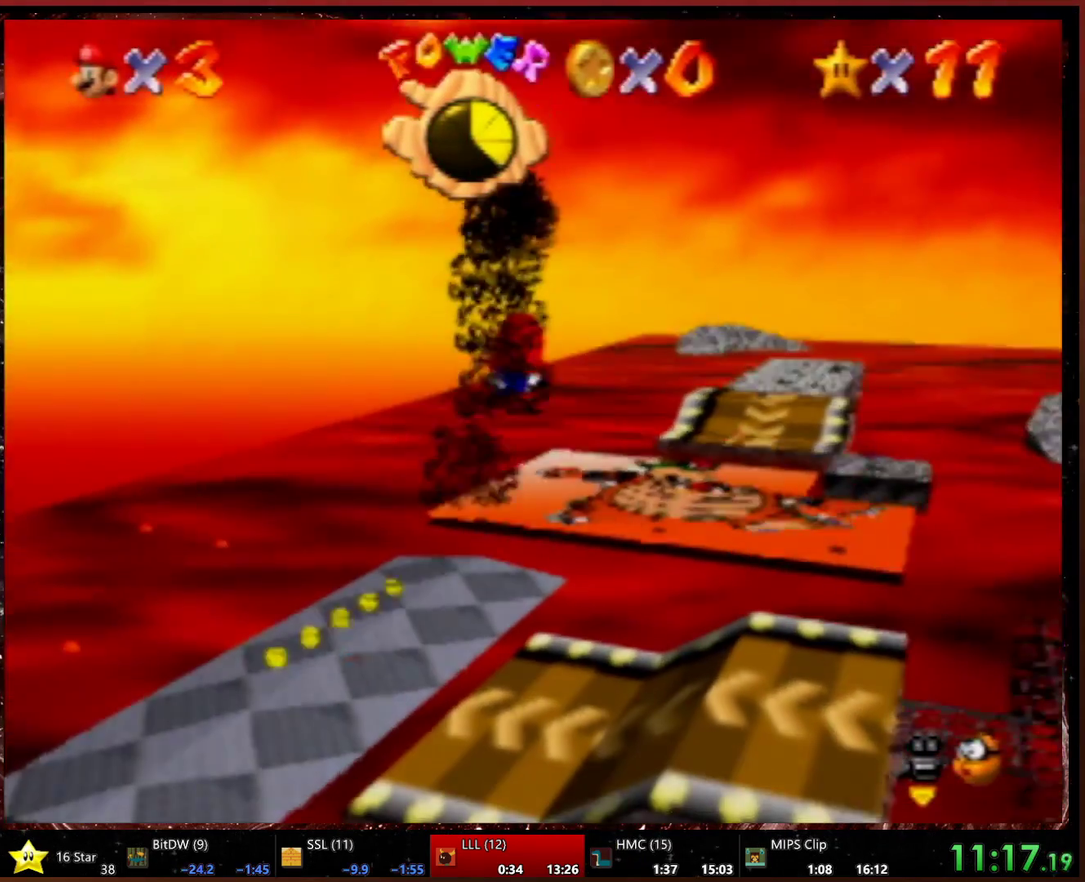
{"buttons": [], "left_stick": "up", "events": [[267, "left_stick", "up-right"], [400, "left_stick", "up"]]}
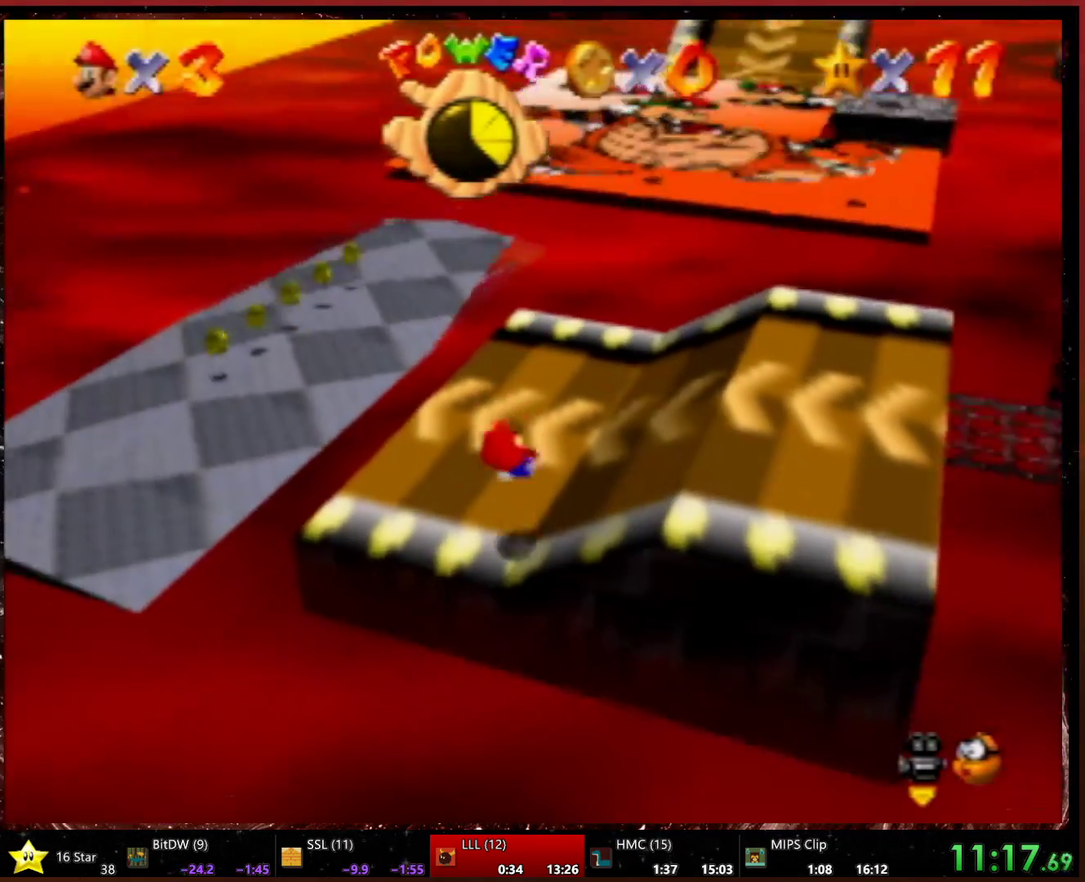
{"buttons": [], "left_stick": "up", "events": [[200, "left_stick", "up-left"], [300, "left_stick", "up"]]}
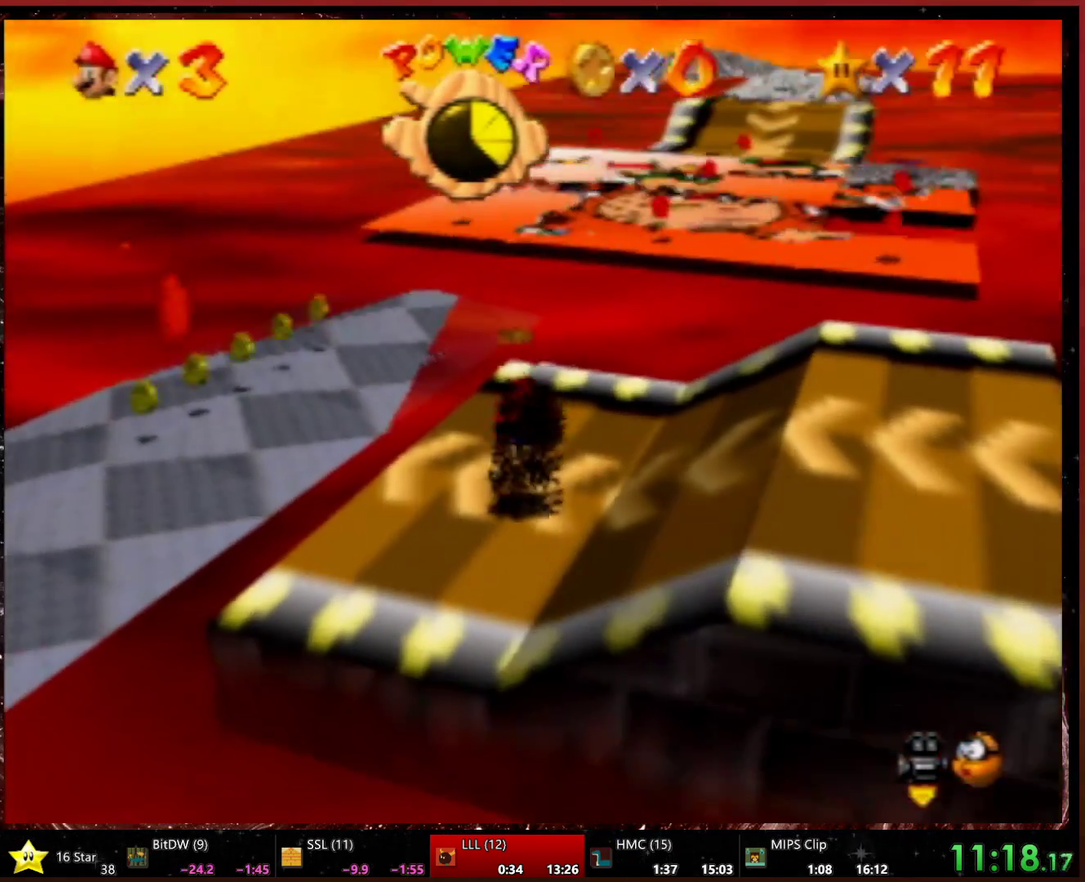
{"buttons": [], "left_stick": "up", "events": []}
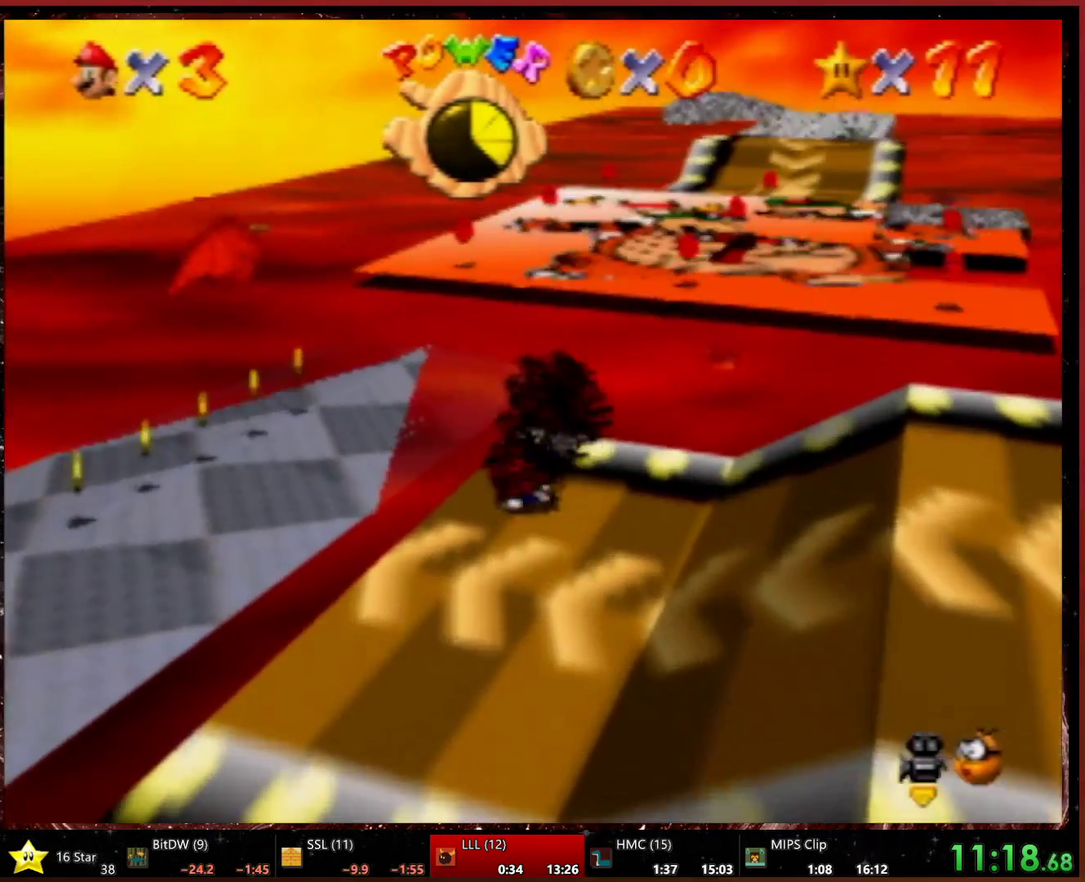
{"buttons": [], "left_stick": "up-left", "events": [[67, "L1", "down"], [100, "START", "down"], [300, "L1", "up"], [300, "left_stick", "up-left"], [400, "START", "up"]]}
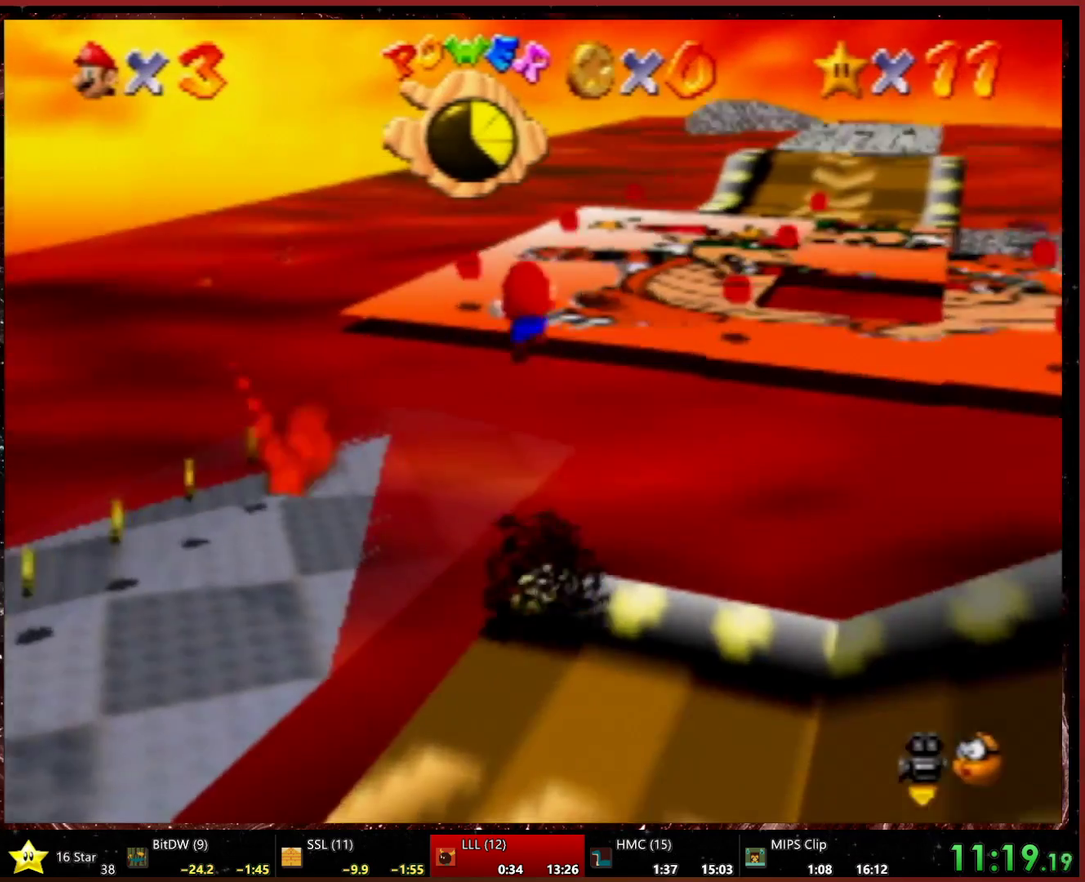
{"buttons": [], "left_stick": "up", "events": [[300, "left_stick", "up"]]}
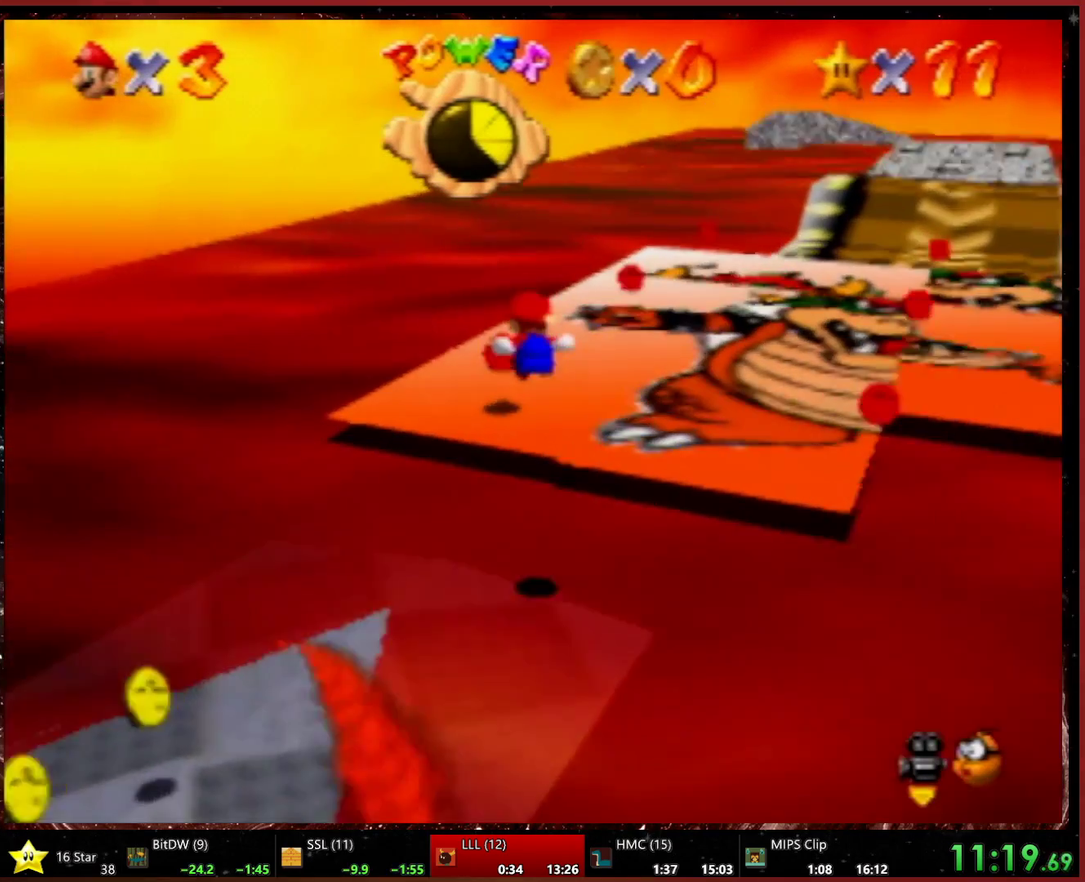
{"buttons": [], "left_stick": "up-right", "events": [[467, "left_stick", "up-right"]]}
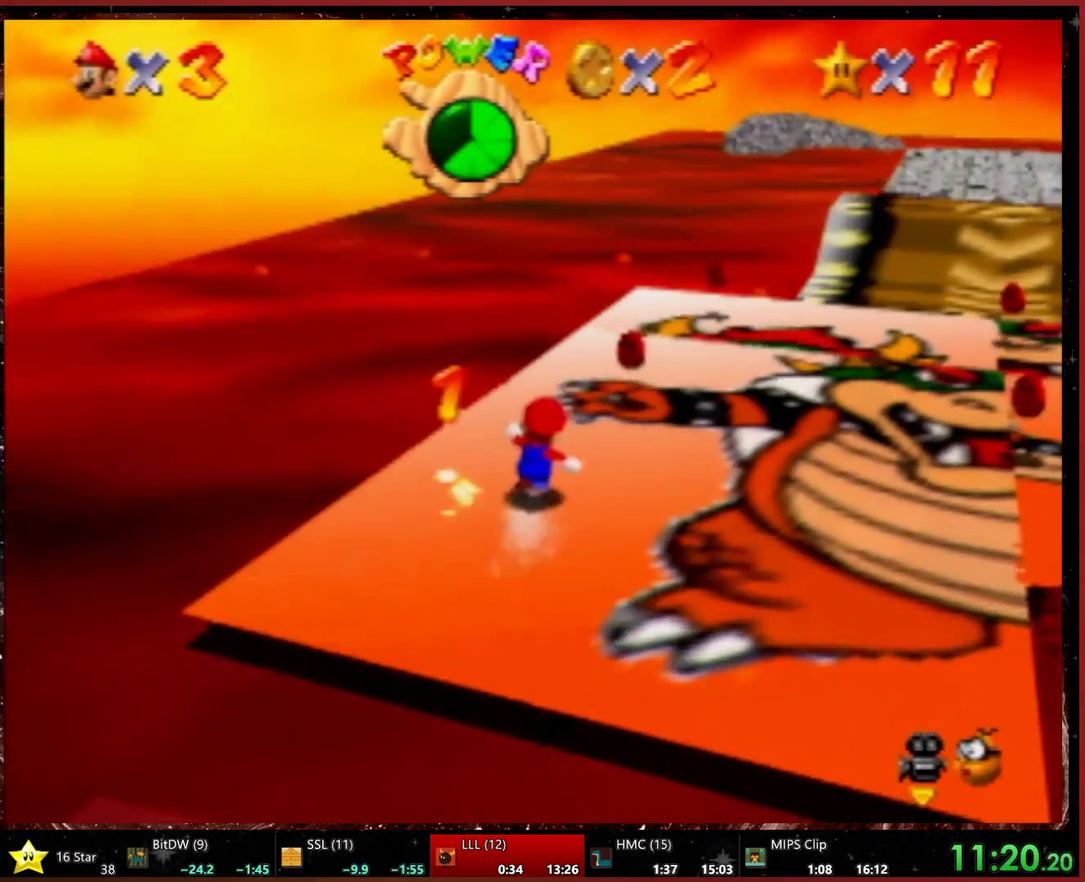
{"buttons": ["START"], "left_stick": "up-right", "events": [[33, "R2", "down"], [33, "left_stick", "up"], [100, "R2", "up"], [267, "left_stick", "up-right"], [433, "START", "down"]]}
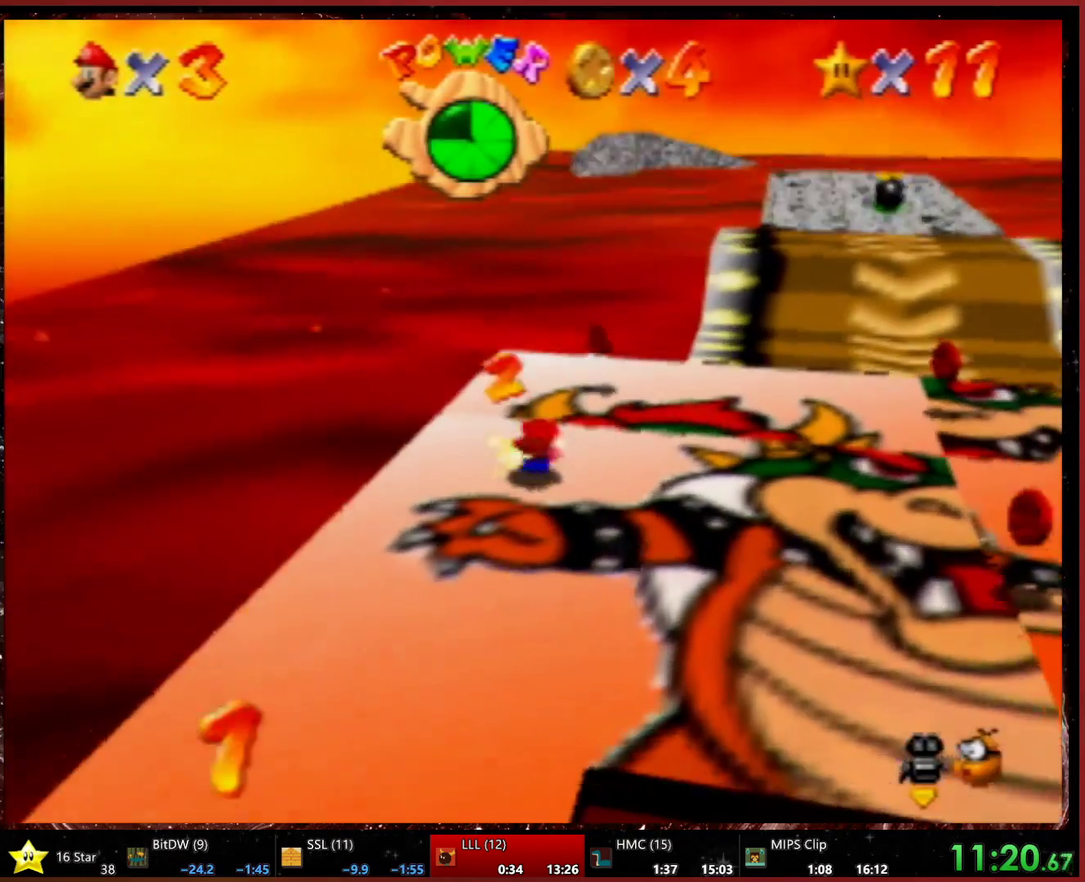
{"buttons": [], "left_stick": "right", "events": [[33, "START", "up"], [67, "left_stick", "center"], [133, "left_stick", "up"], [200, "left_stick", "up-right"], [333, "left_stick", "right"]]}
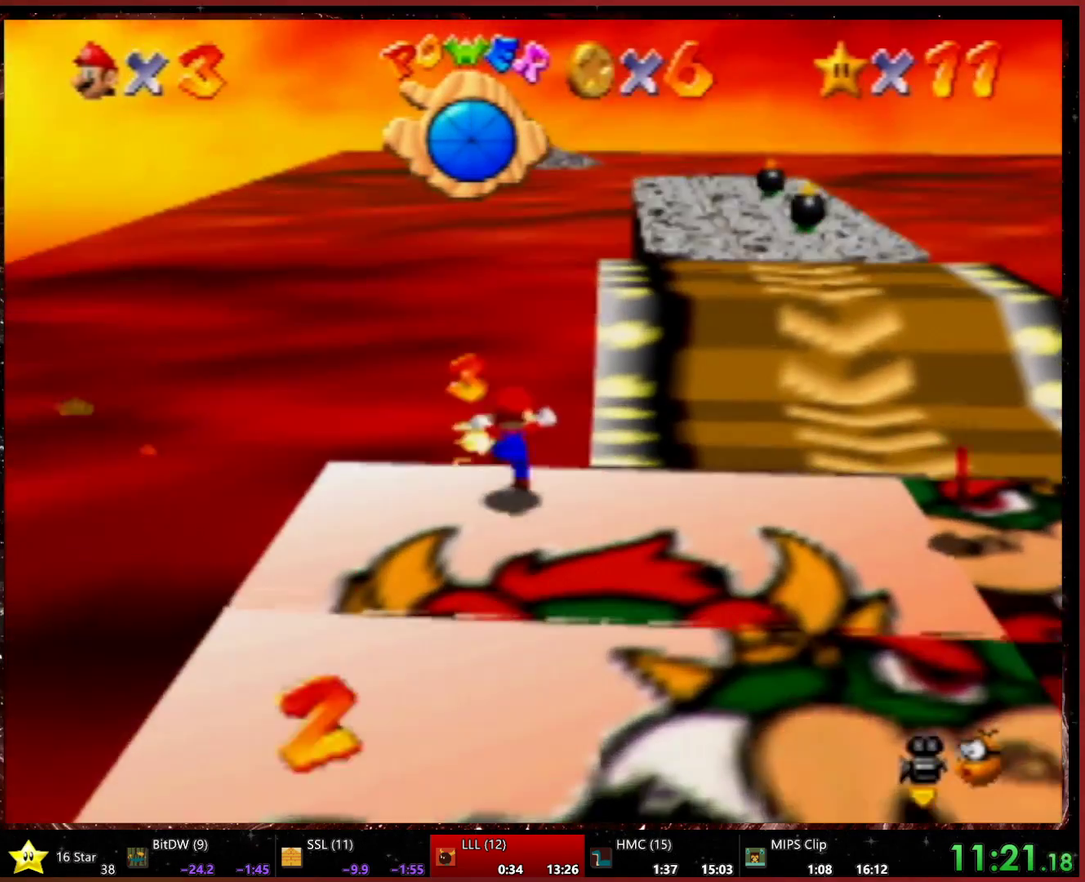
{"buttons": [], "left_stick": "down-right", "events": [[167, "left_stick", "down-right"]]}
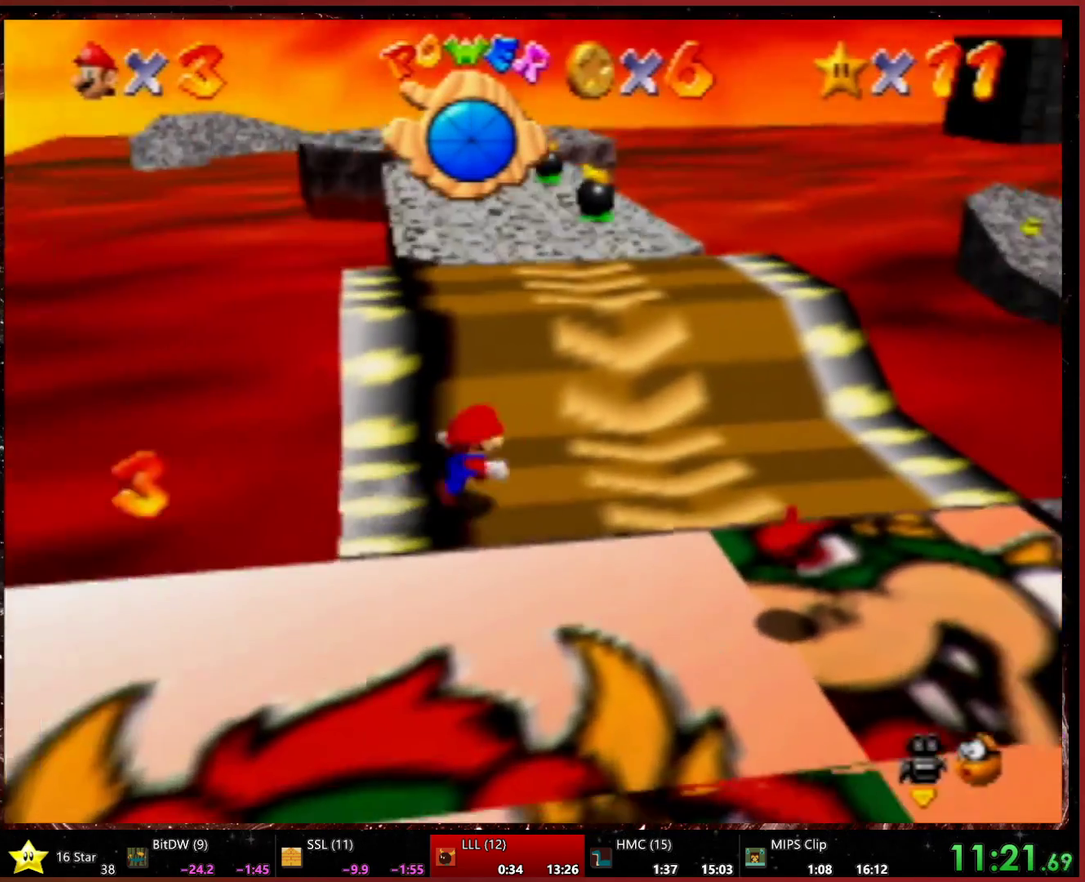
{"buttons": [], "left_stick": "down-right", "events": []}
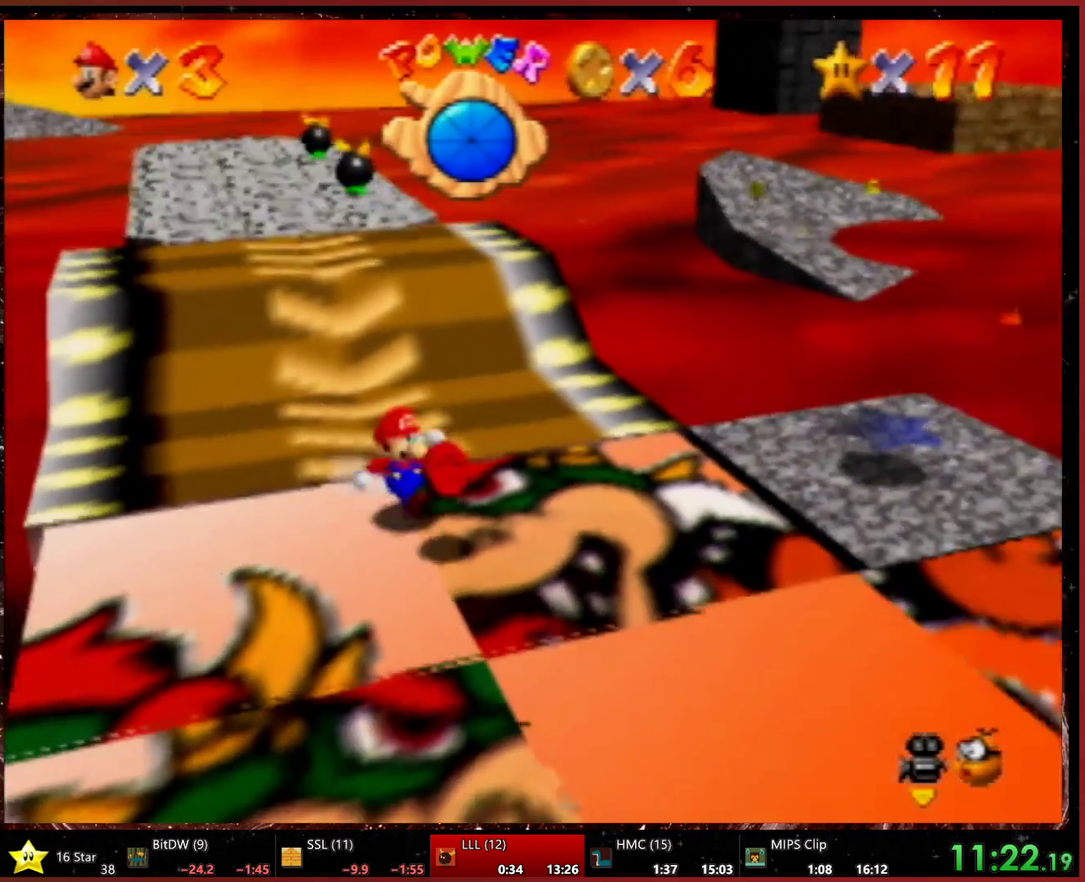
{"buttons": ["START"], "left_stick": "down-left", "events": [[33, "R2", "down"], [100, "R2", "up"], [200, "left_stick", "down"], [267, "left_stick", "down-left"], [467, "START", "down"]]}
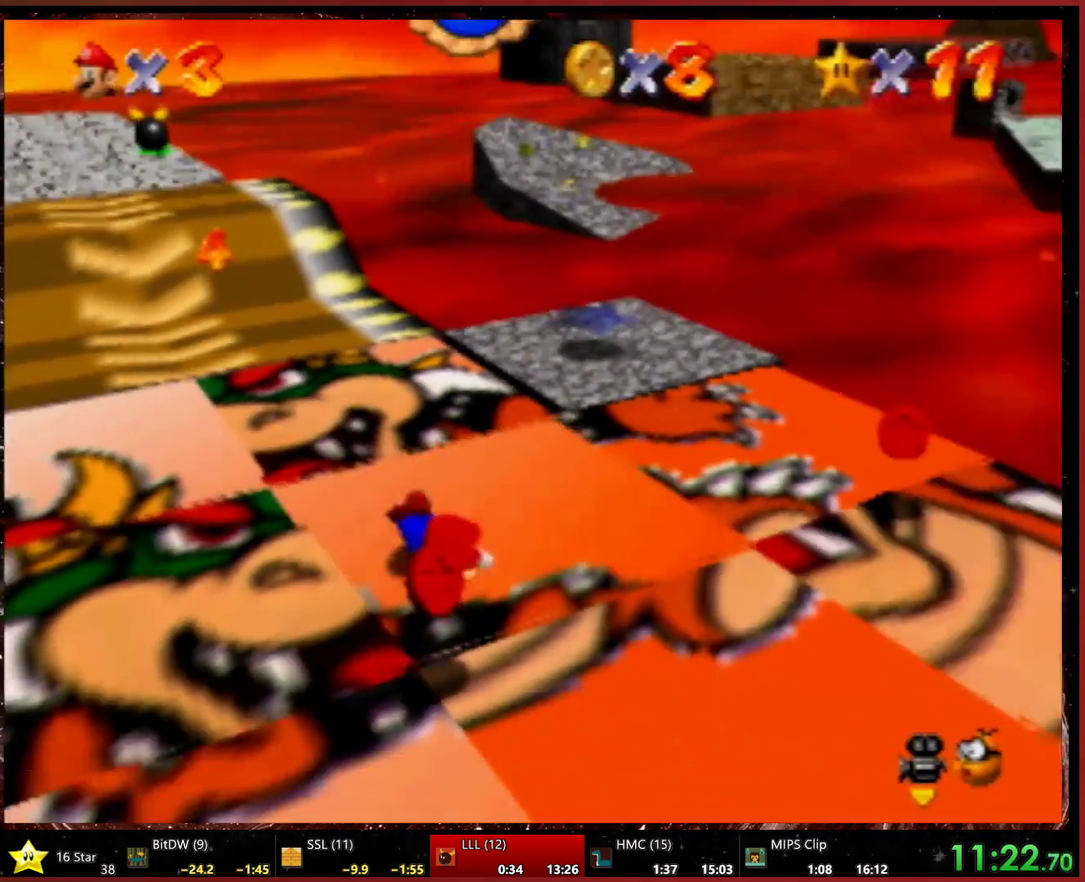
{"buttons": [], "left_stick": "down-right", "events": [[33, "START", "up"], [100, "START", "down"], [167, "START", "up"], [333, "left_stick", "down-right"]]}
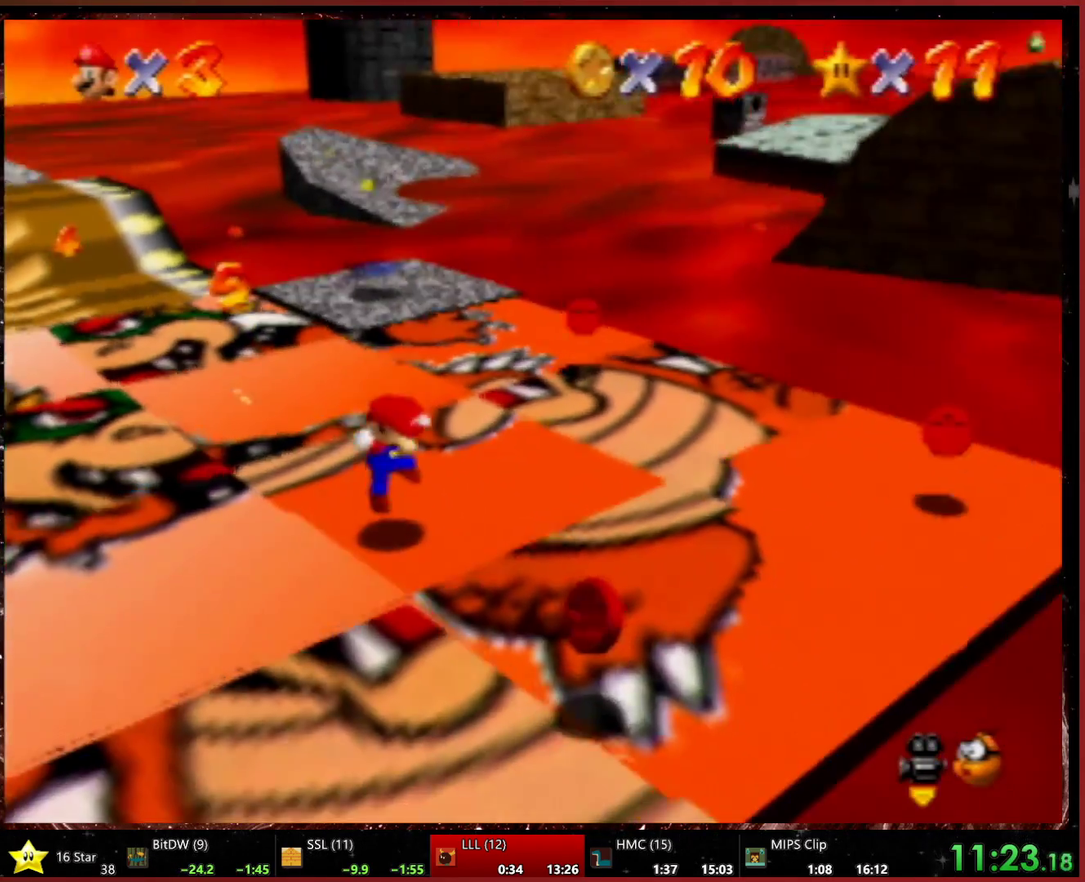
{"buttons": [], "left_stick": "up-right", "events": [[300, "left_stick", "right"], [467, "left_stick", "up-right"]]}
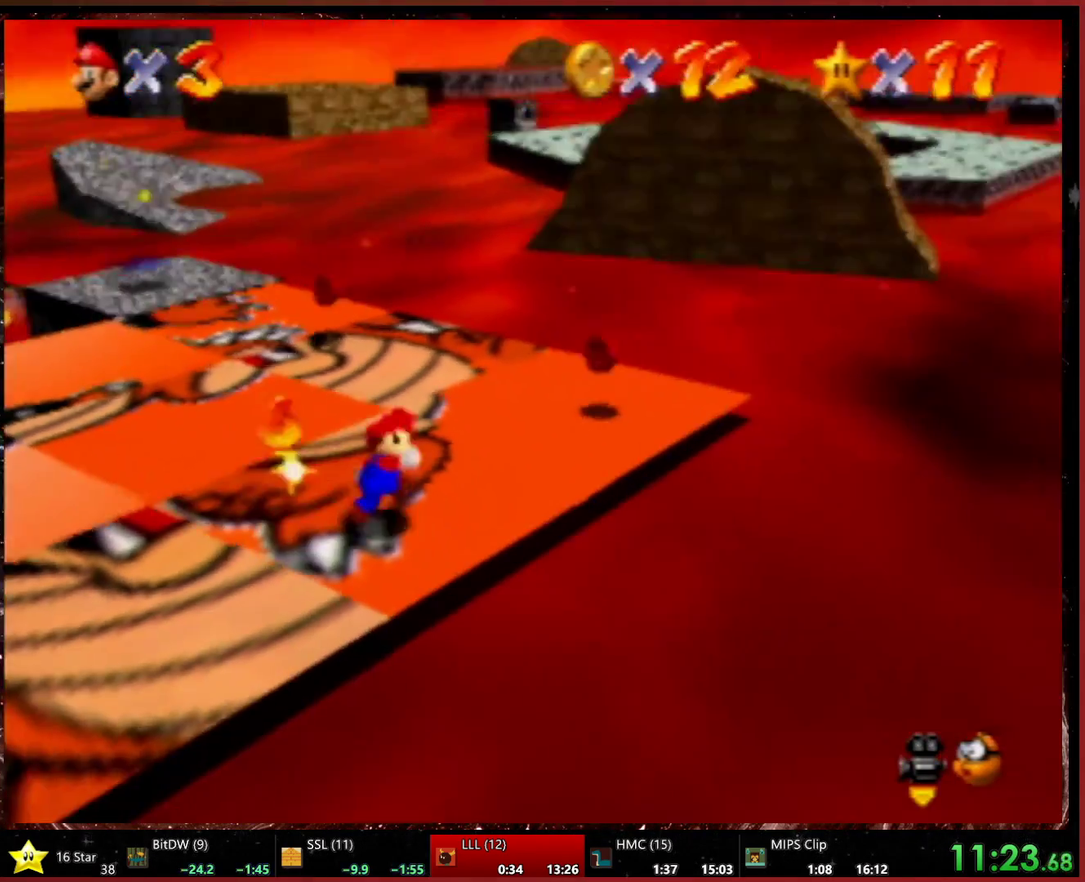
{"buttons": [], "left_stick": "up-left", "events": [[433, "left_stick", "up-left"]]}
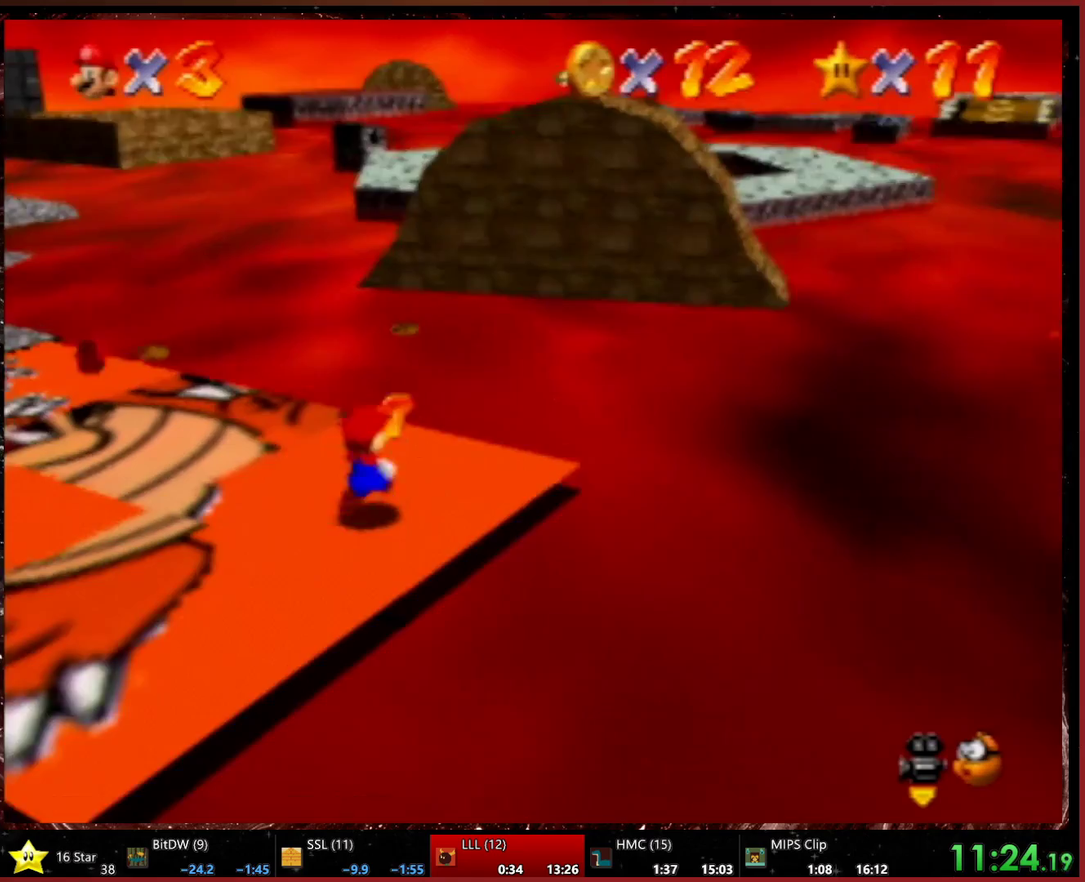
{"buttons": [], "left_stick": "up-left", "events": [[233, "R2", "down"], [300, "R2", "up"]]}
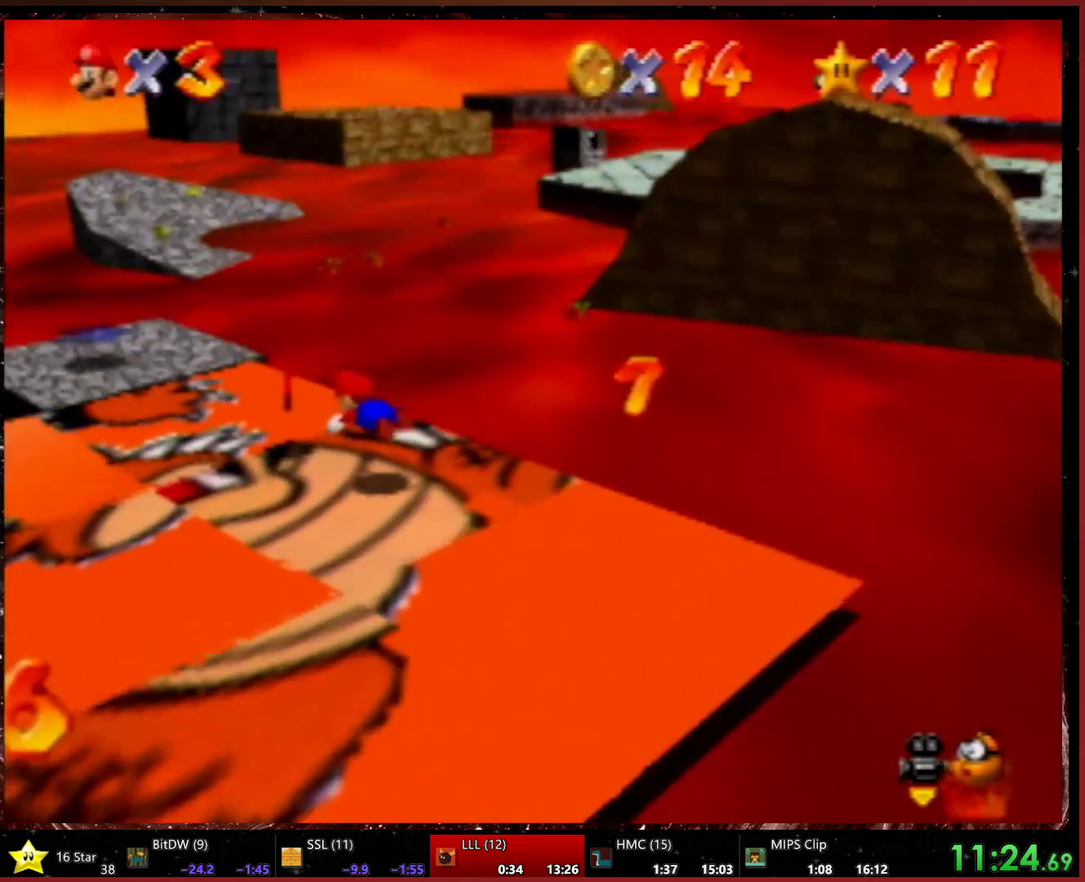
{"buttons": [], "left_stick": "up-left", "events": [[100, "START", "down"], [400, "START", "up"]]}
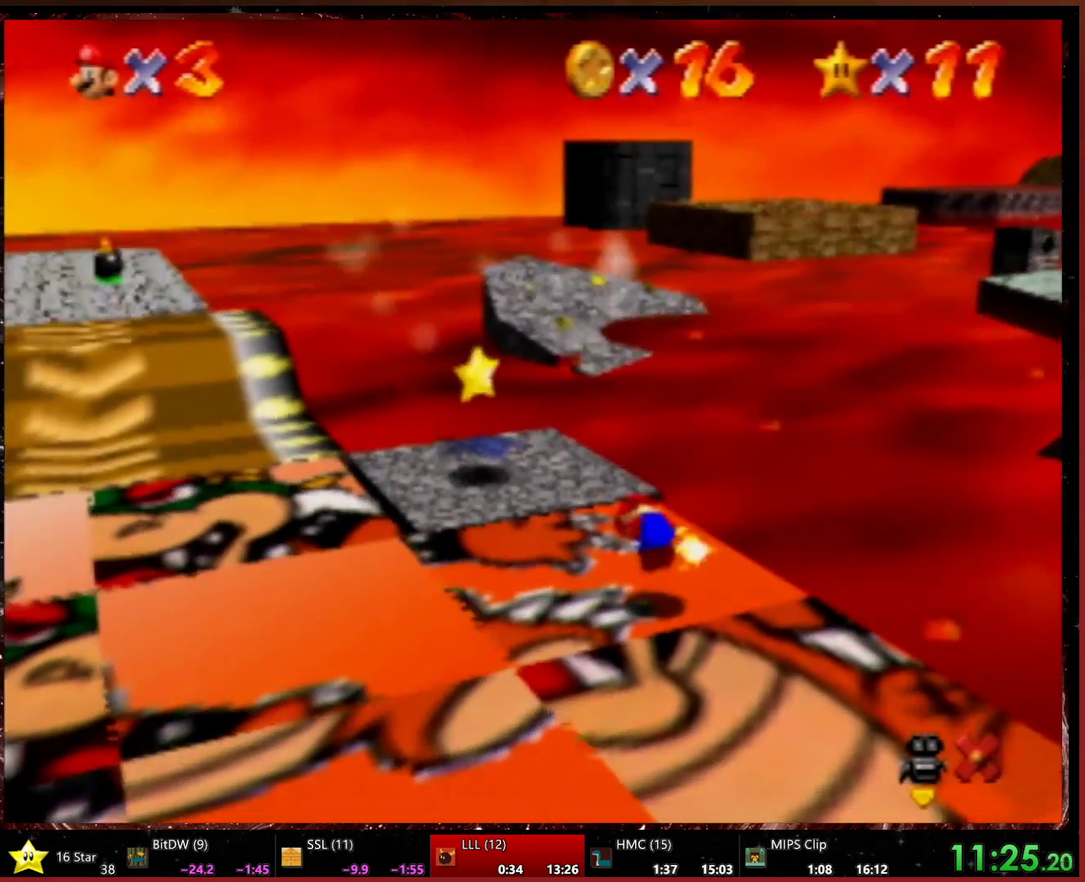
{"buttons": [], "left_stick": "up-left", "events": []}
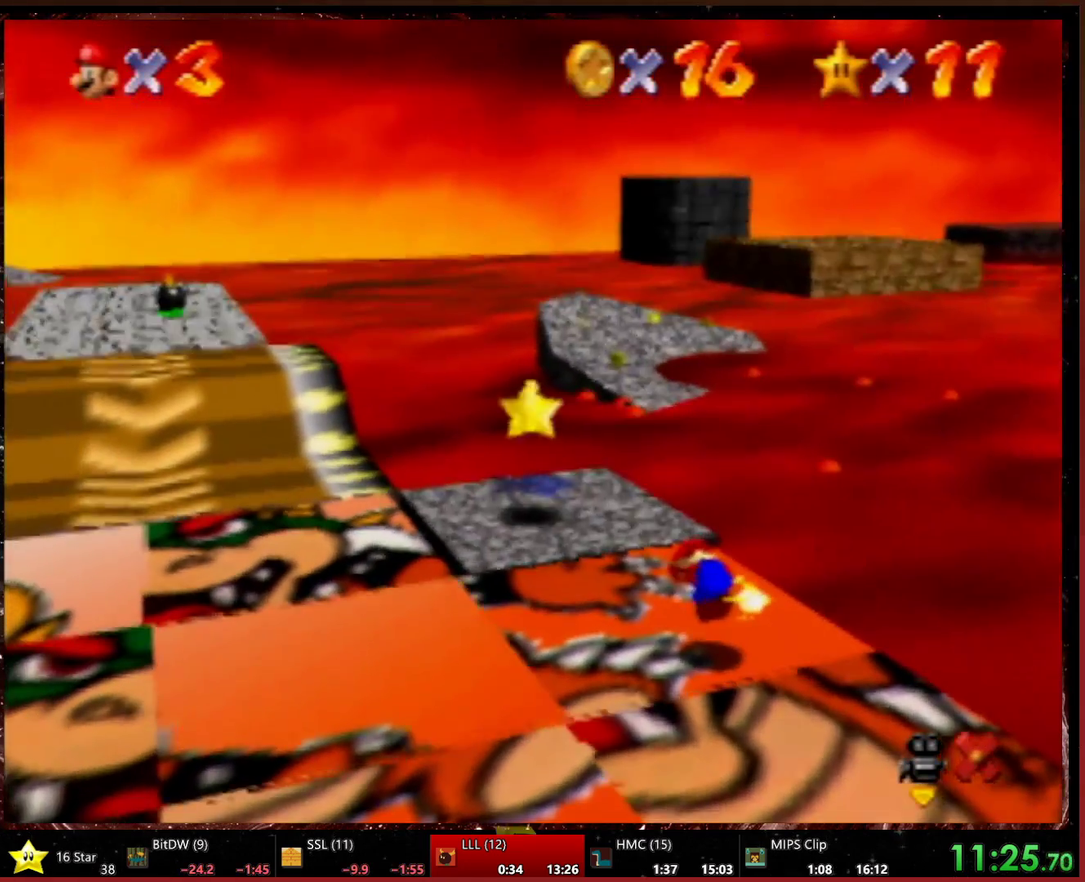
{"buttons": [], "left_stick": "center", "events": [[333, "left_stick", "center"]]}
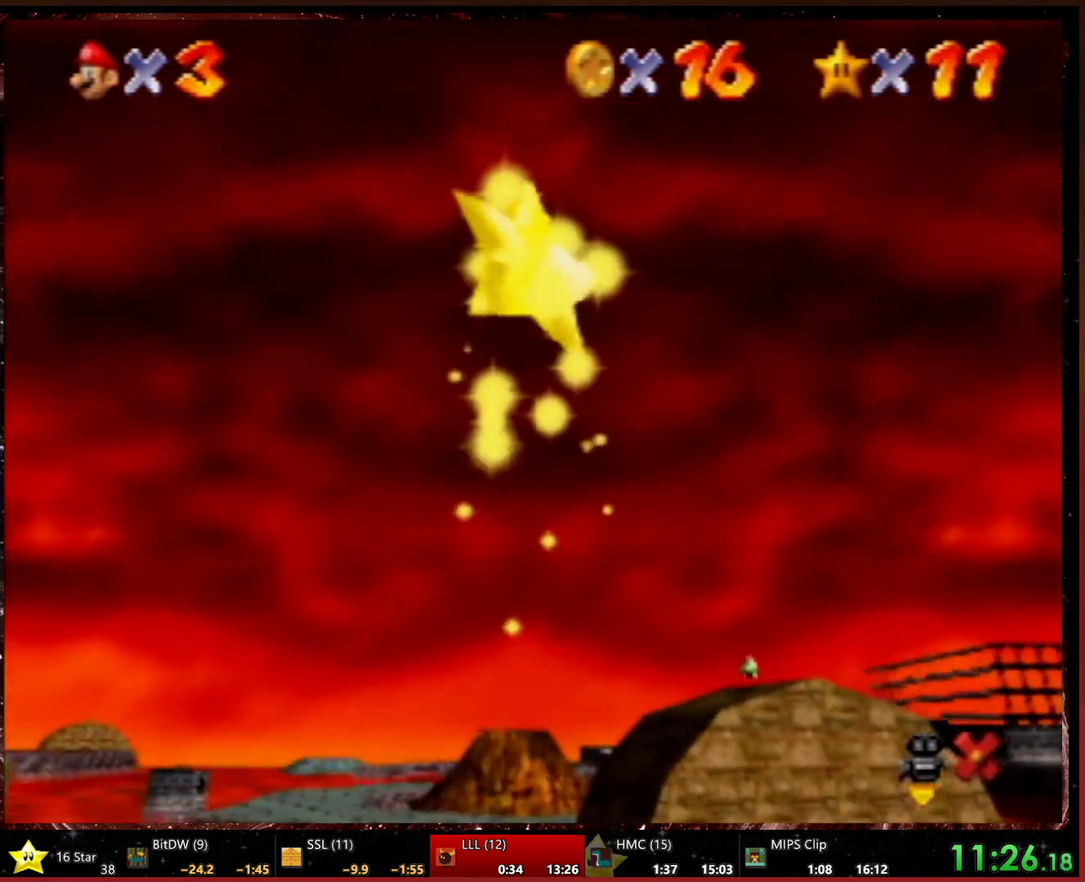
{"buttons": [], "left_stick": "up-left", "events": [[167, "left_stick", "up-left"]]}
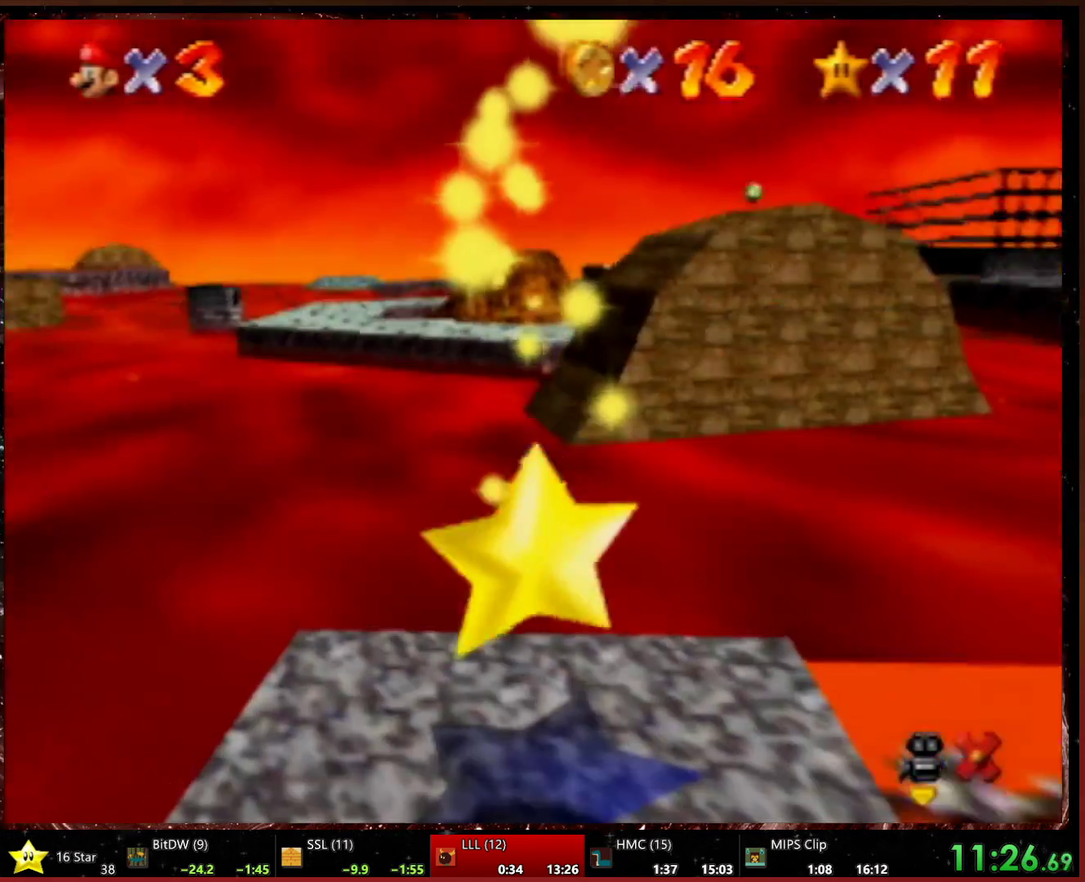
{"buttons": [], "left_stick": "up-left", "events": []}
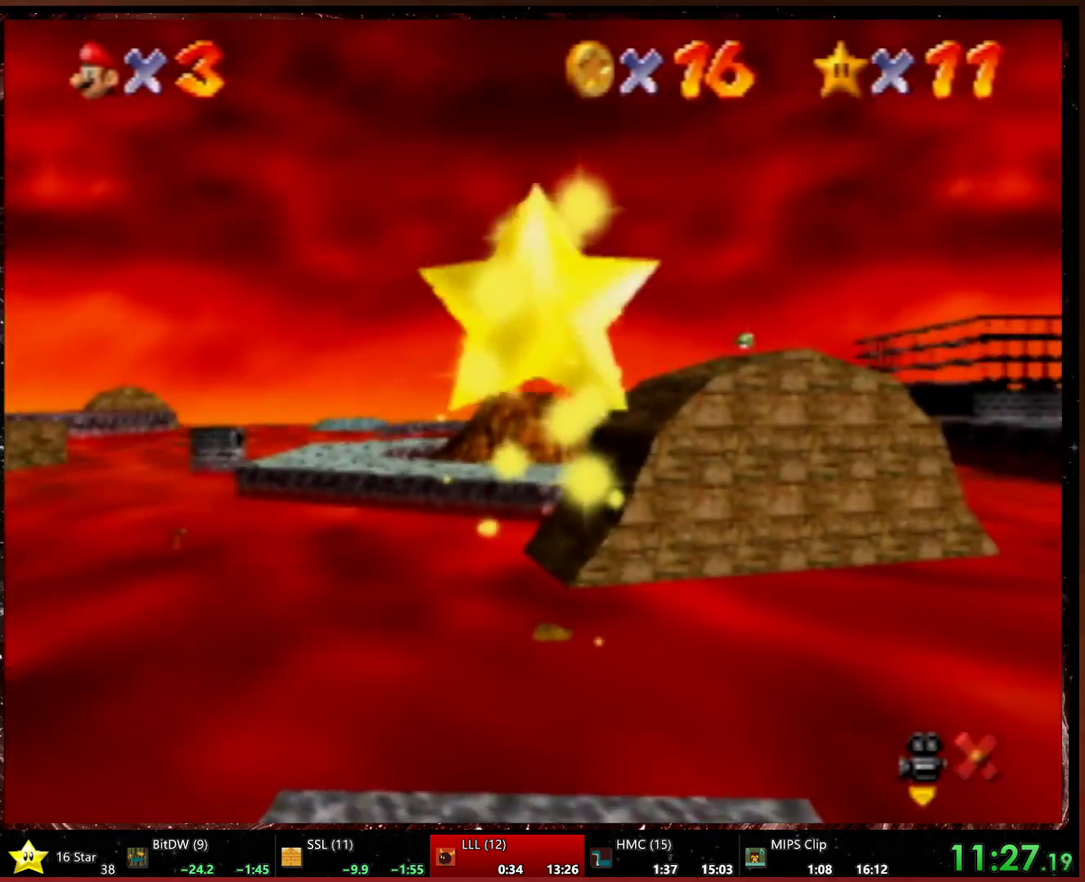
{"buttons": [], "left_stick": "up-left", "events": []}
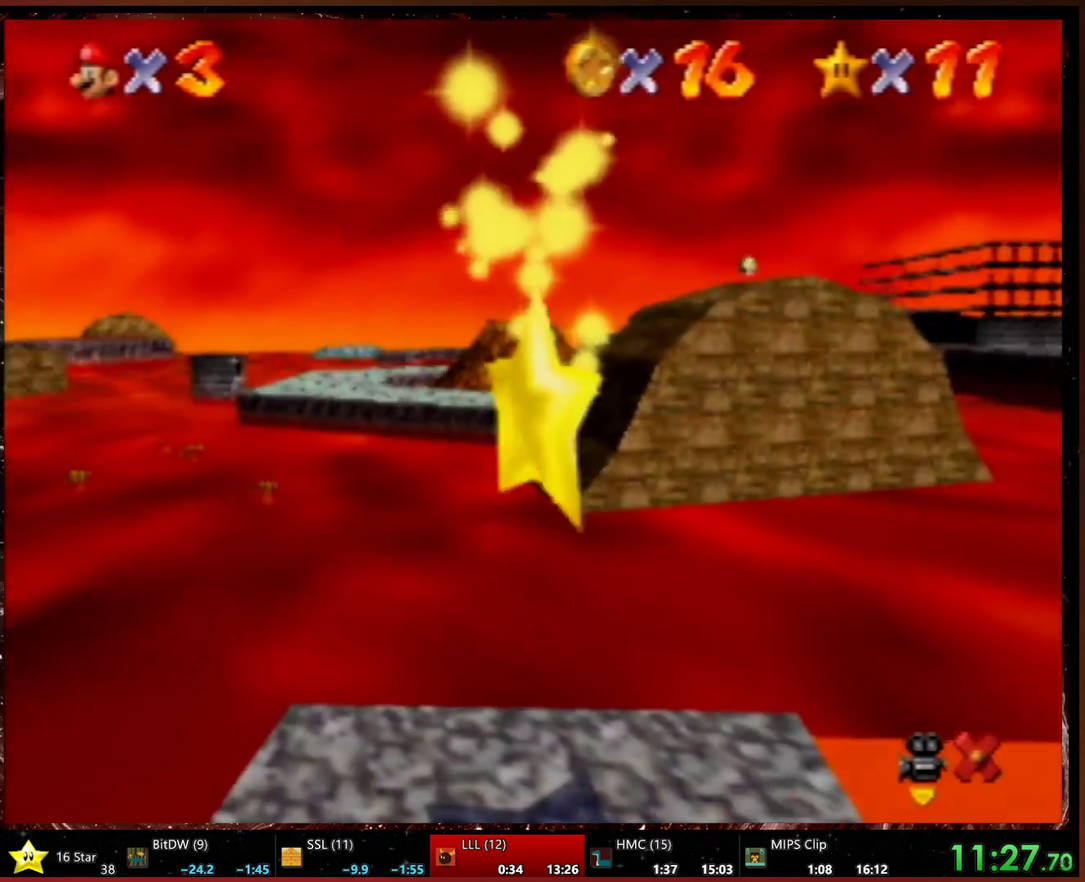
{"buttons": [], "left_stick": "up-left", "events": []}
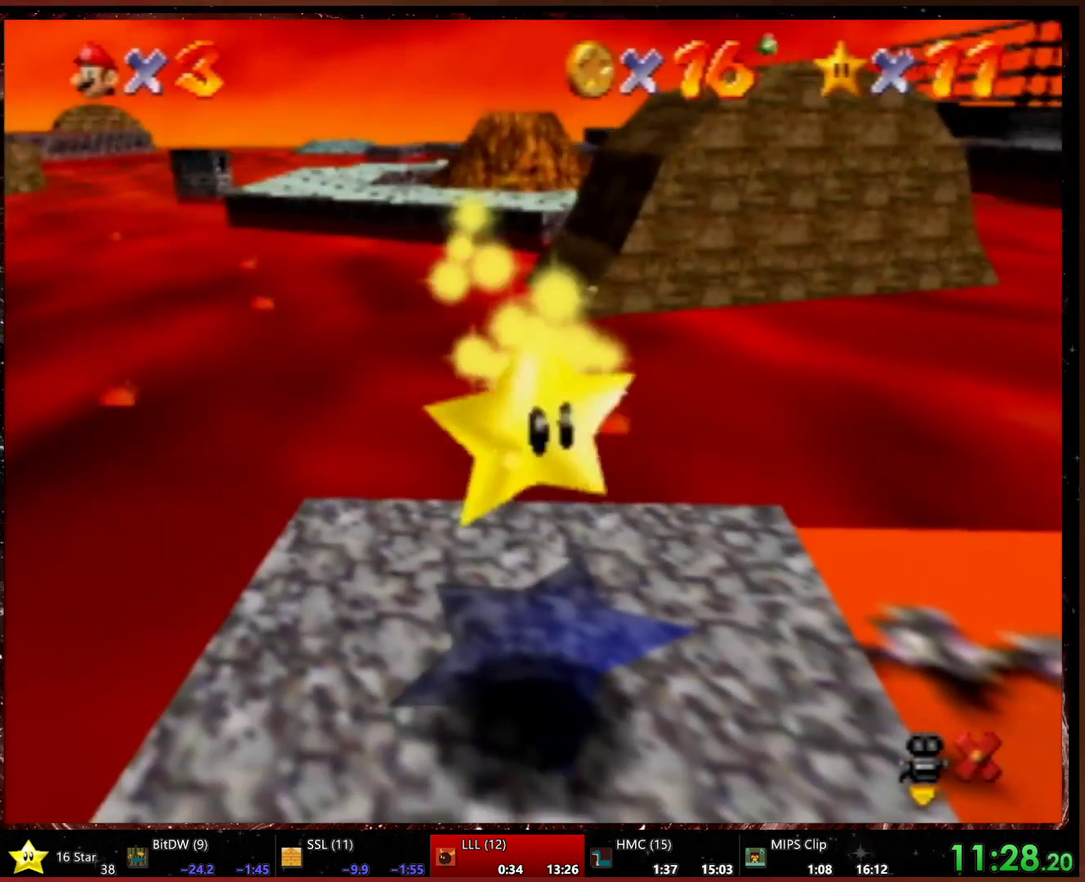
{"buttons": [], "left_stick": "up-left", "events": []}
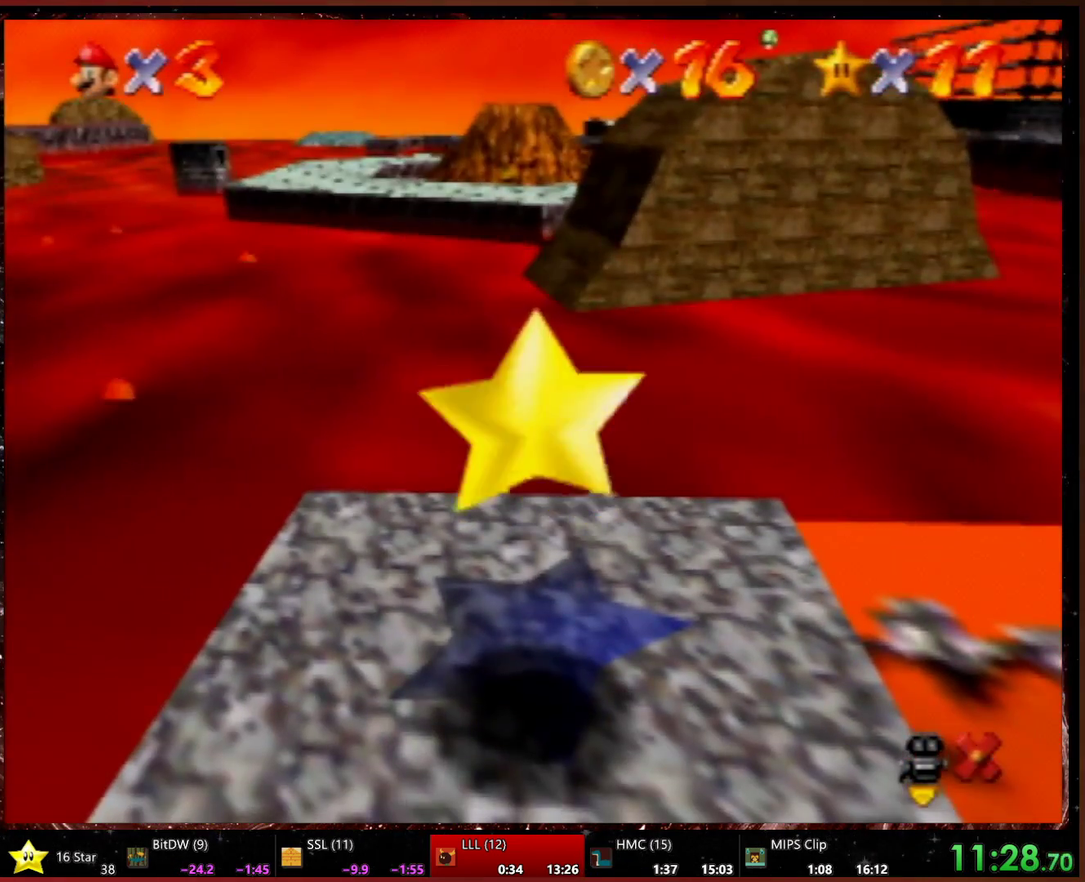
{"buttons": [], "left_stick": "center", "events": [[500, "left_stick", "center"]]}